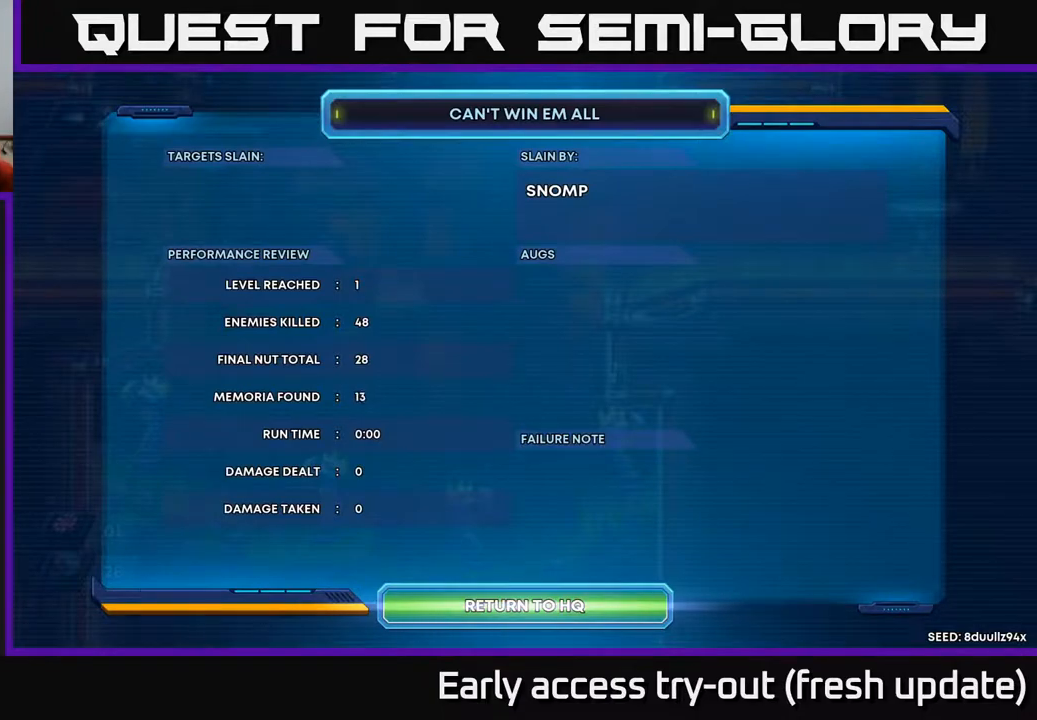
Gameplay with a controller (Xbox layout); each line is a JSON object with the inputs held at the frame after it. "events" lists button and stick changes between this image and that frame as [ms after this image, input, new state], when the widget could be followed in between.
{"buttons": [], "left_stick": "center", "right_stick": "center", "events": [[267, "A", "down"], [483, "A", "up"]]}
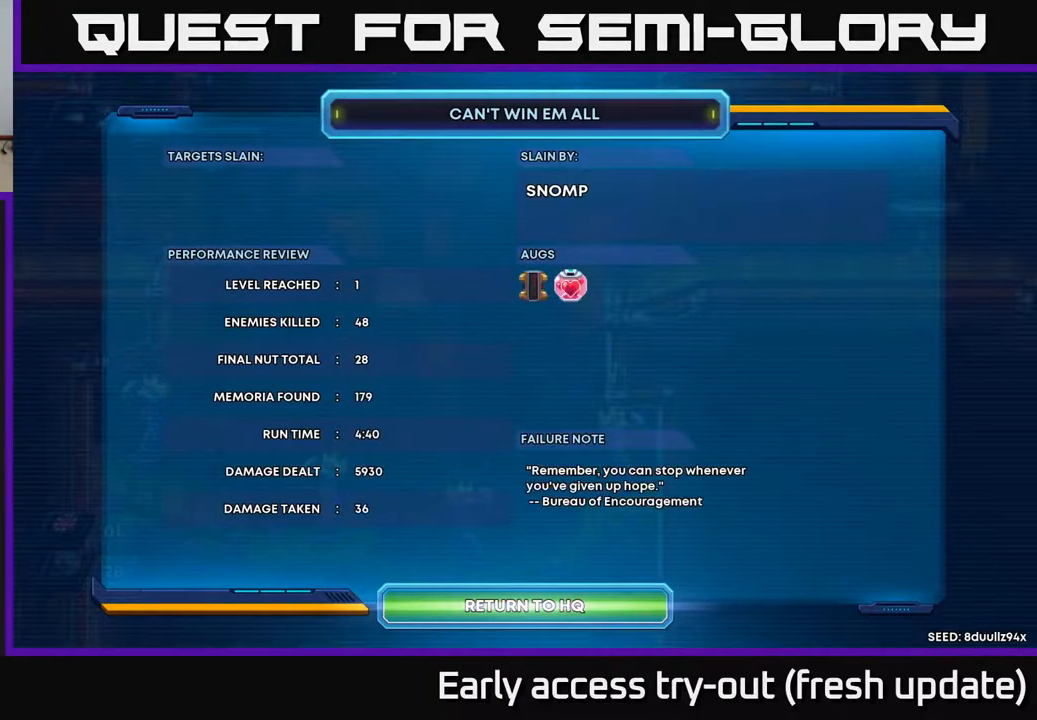
{"buttons": [], "left_stick": "center", "right_stick": "center", "events": []}
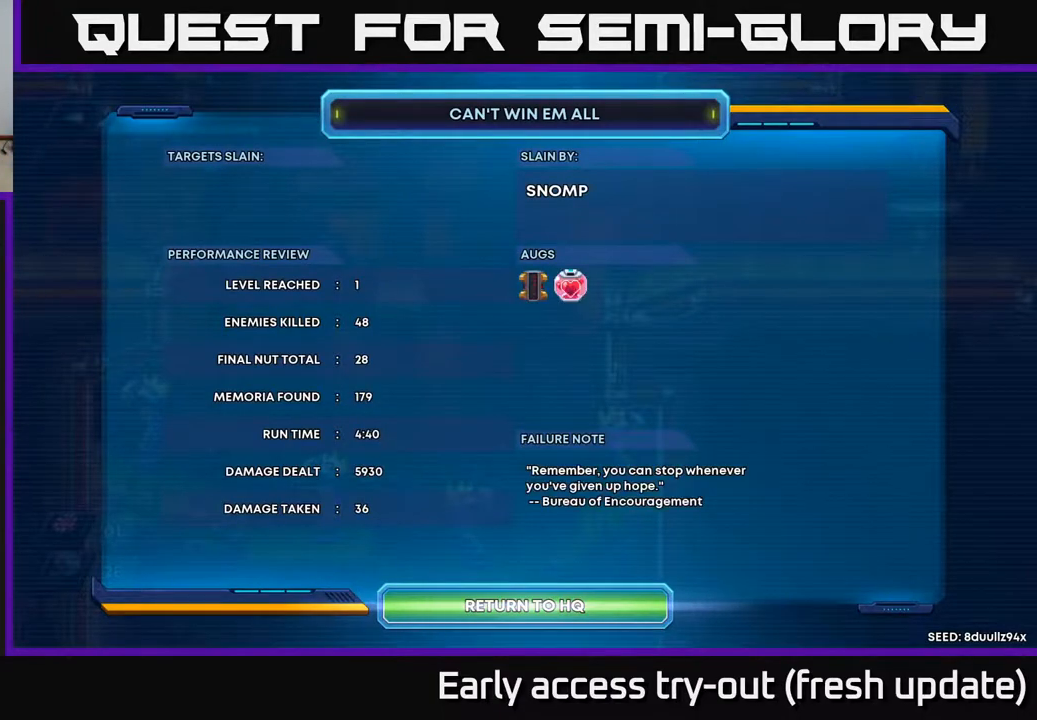
{"buttons": [], "left_stick": "center", "right_stick": "center", "events": []}
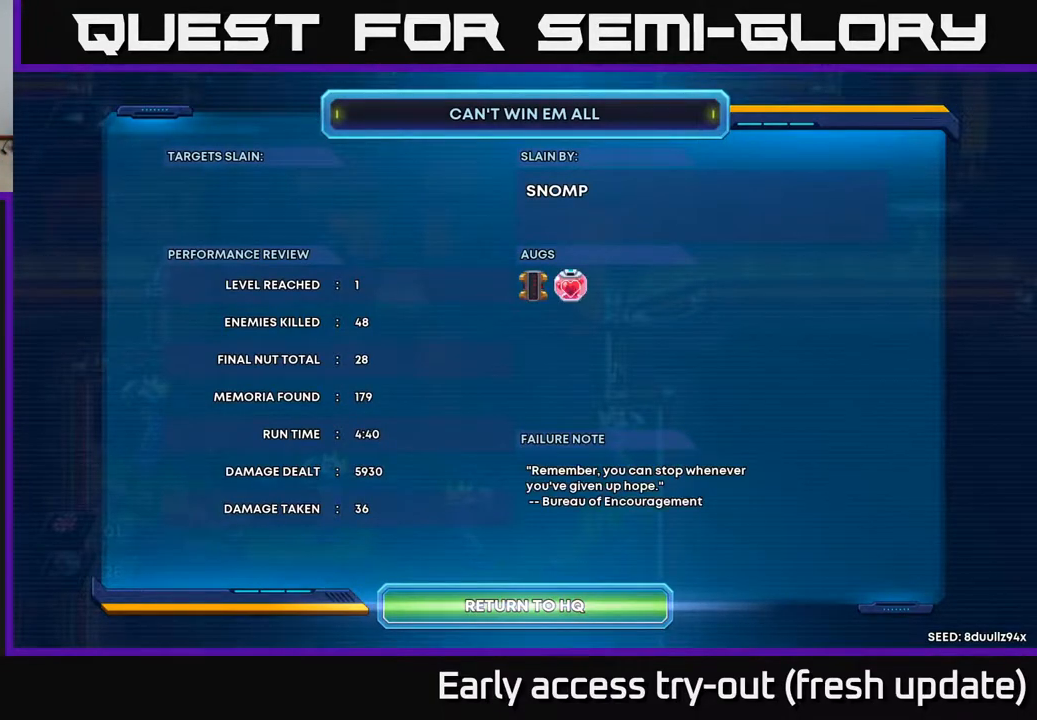
{"buttons": [], "left_stick": "center", "right_stick": "center", "events": [[250, "A", "down"], [400, "A", "up"]]}
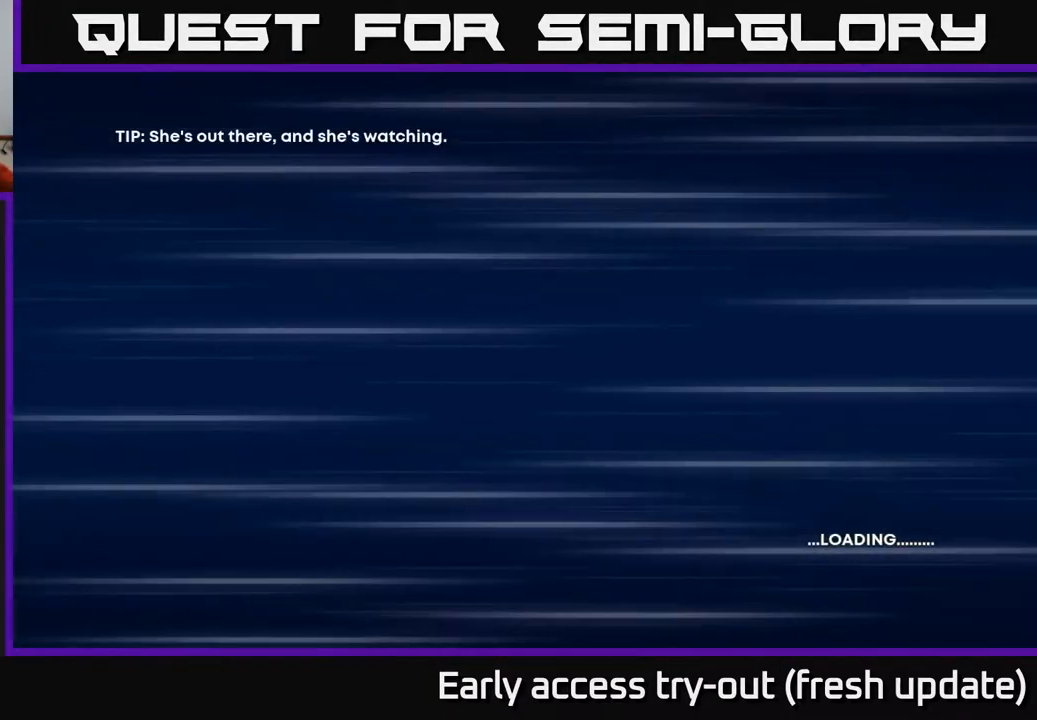
{"buttons": [], "left_stick": "center", "right_stick": "center", "events": []}
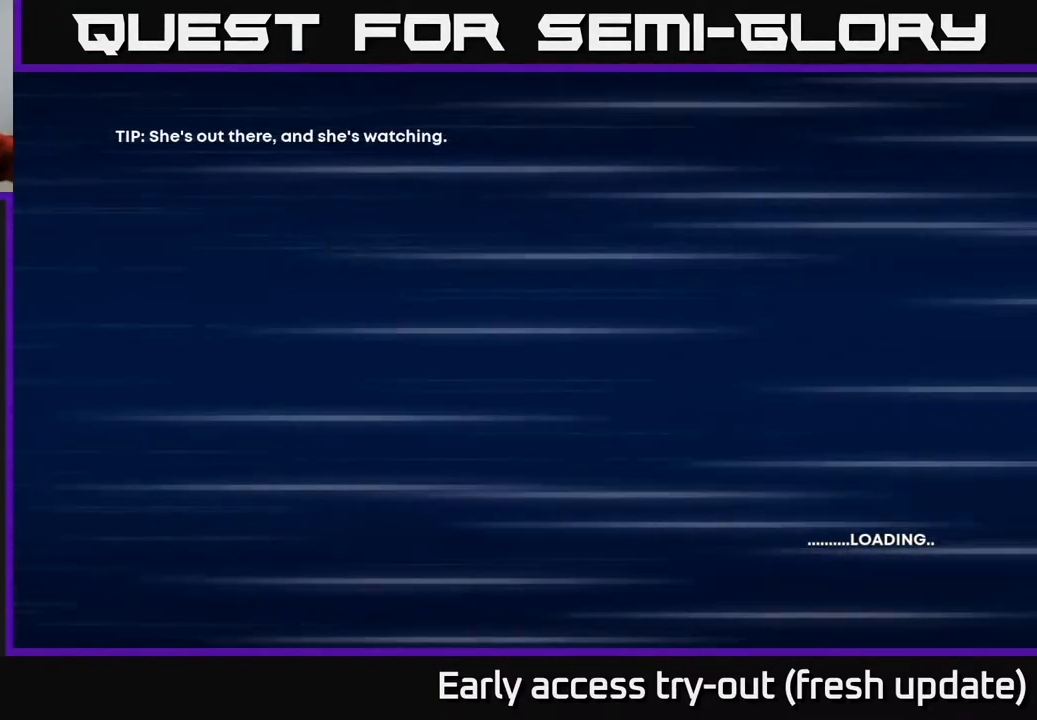
{"buttons": [], "left_stick": "center", "right_stick": "center", "events": []}
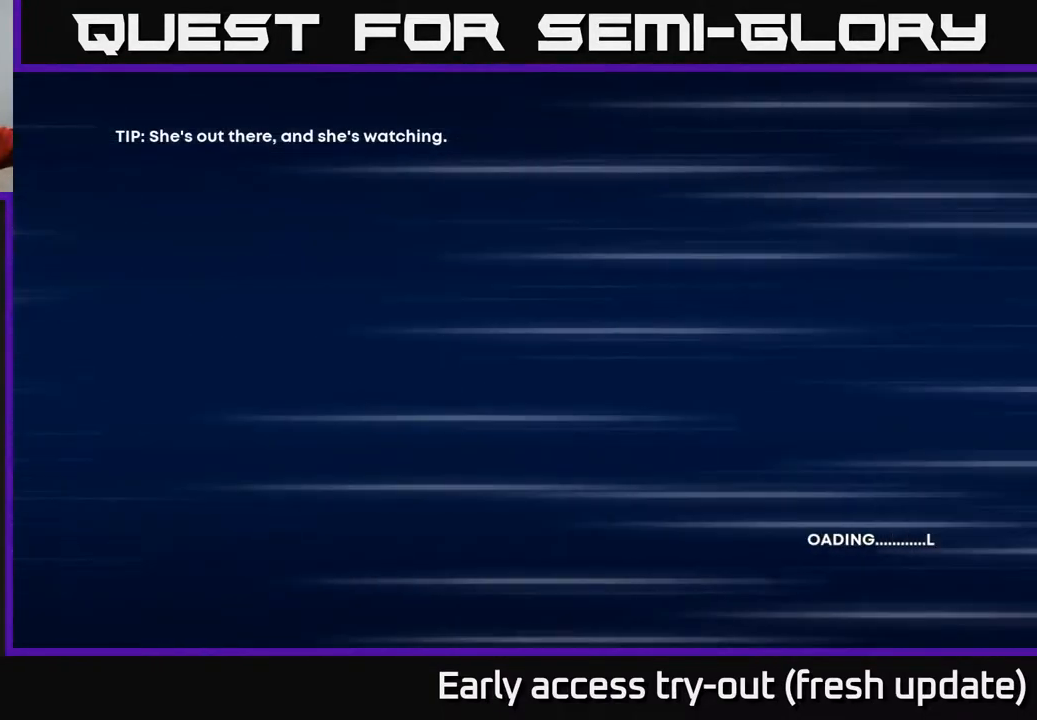
{"buttons": [], "left_stick": "center", "right_stick": "center", "events": []}
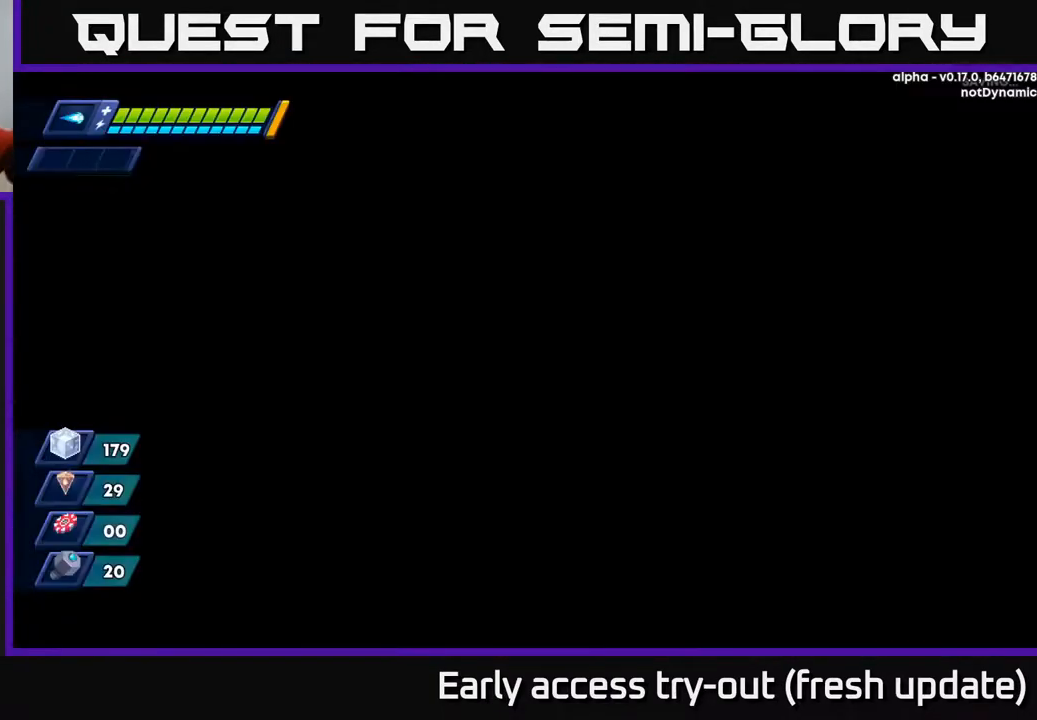
{"buttons": [], "left_stick": "center", "right_stick": "center", "events": []}
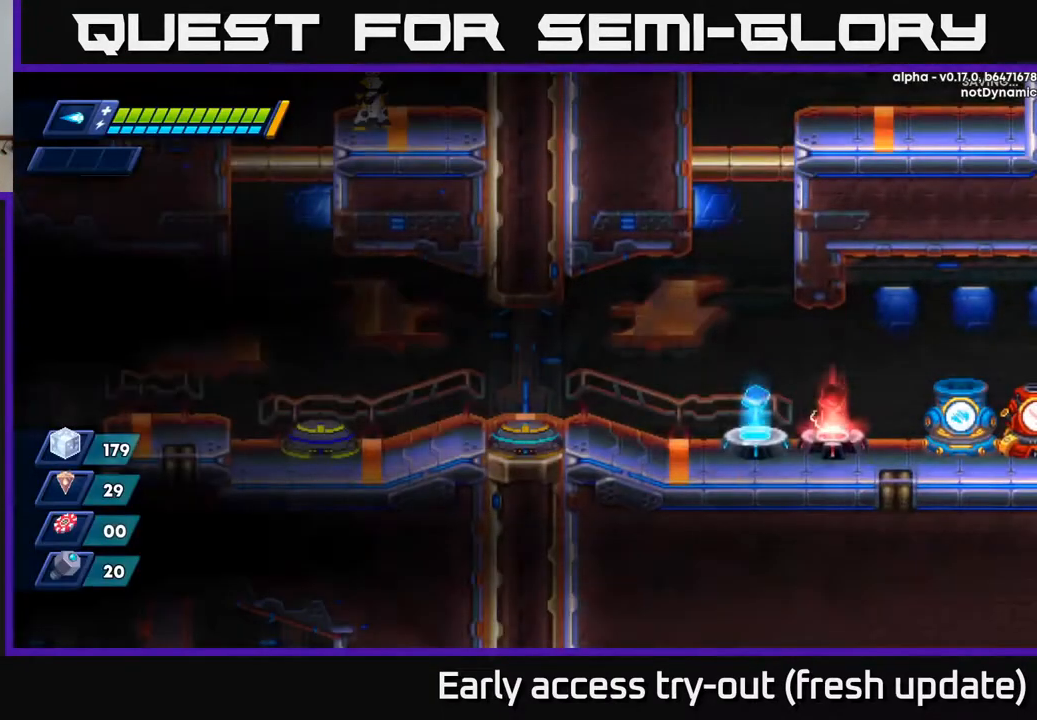
{"buttons": ["B"], "left_stick": "center", "right_stick": "center", "events": [[317, "B", "down"], [383, "B", "up"], [467, "B", "down"]]}
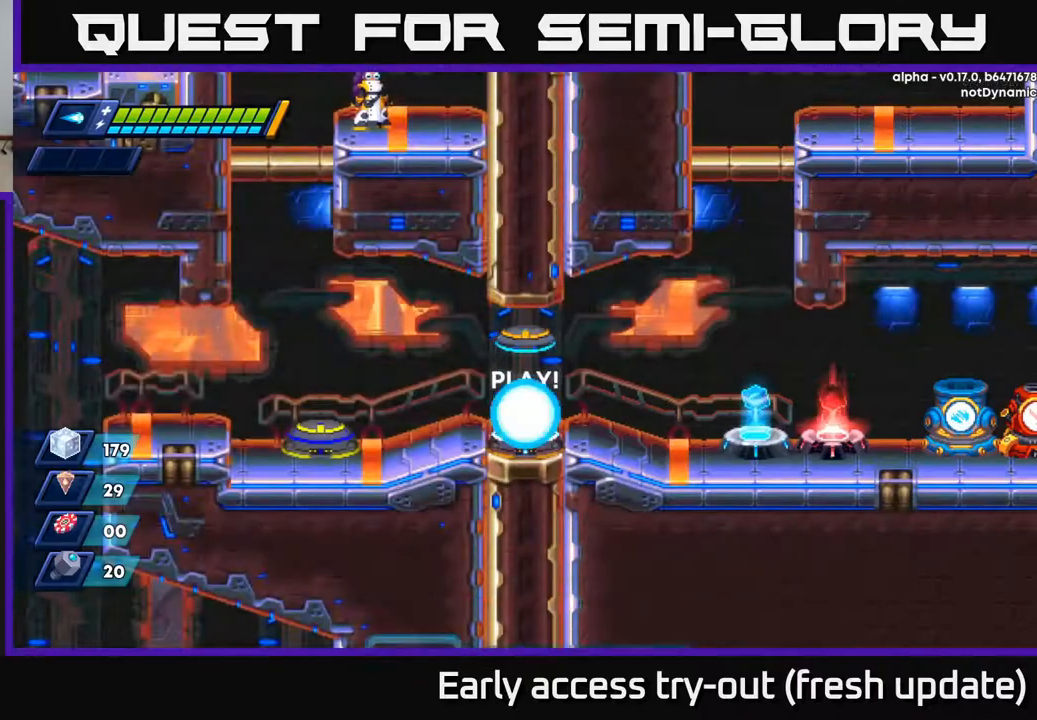
{"buttons": [], "left_stick": "center", "right_stick": "center", "events": [[50, "B", "up"], [133, "B", "down"], [200, "B", "up"]]}
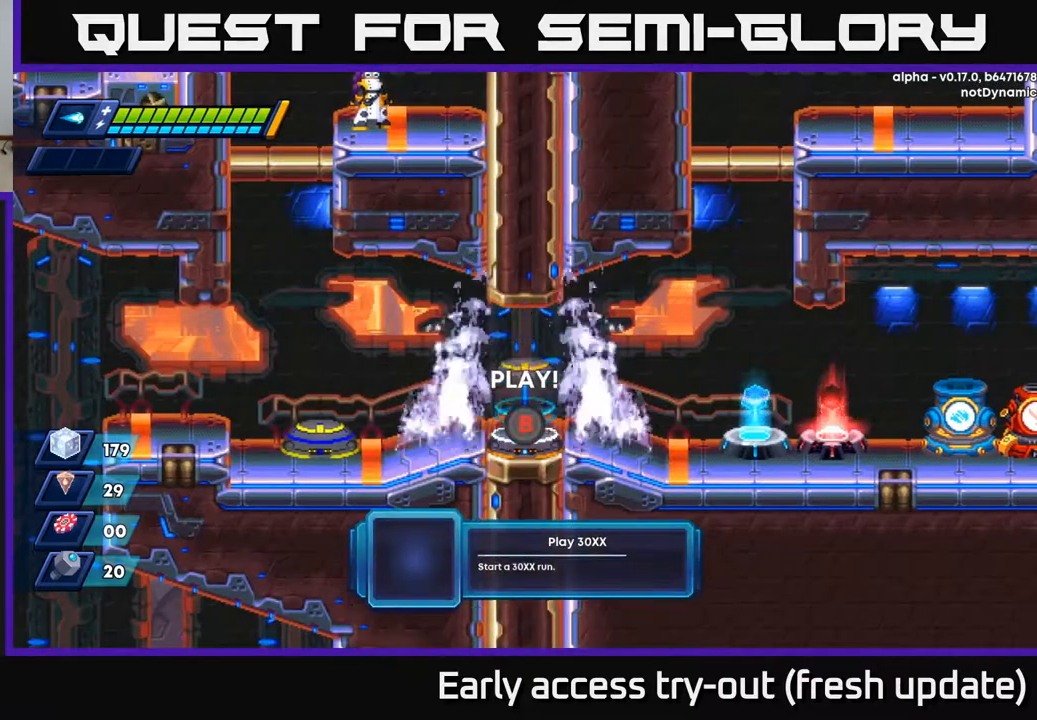
{"buttons": [], "left_stick": "center", "right_stick": "center", "events": []}
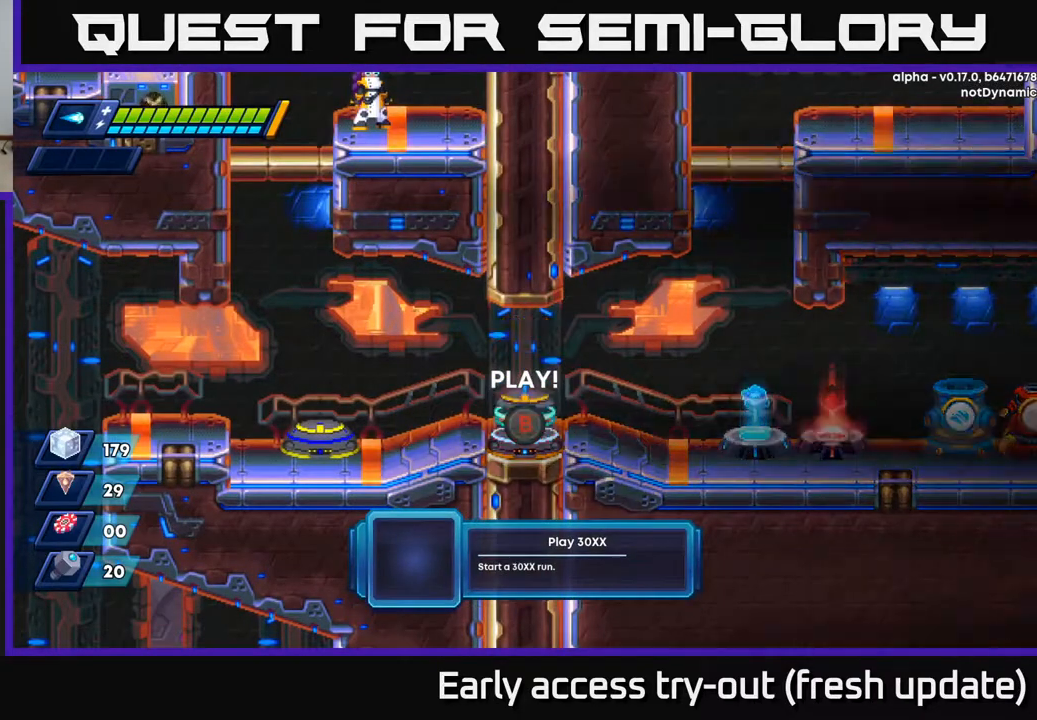
{"buttons": [], "left_stick": "center", "right_stick": "center", "events": []}
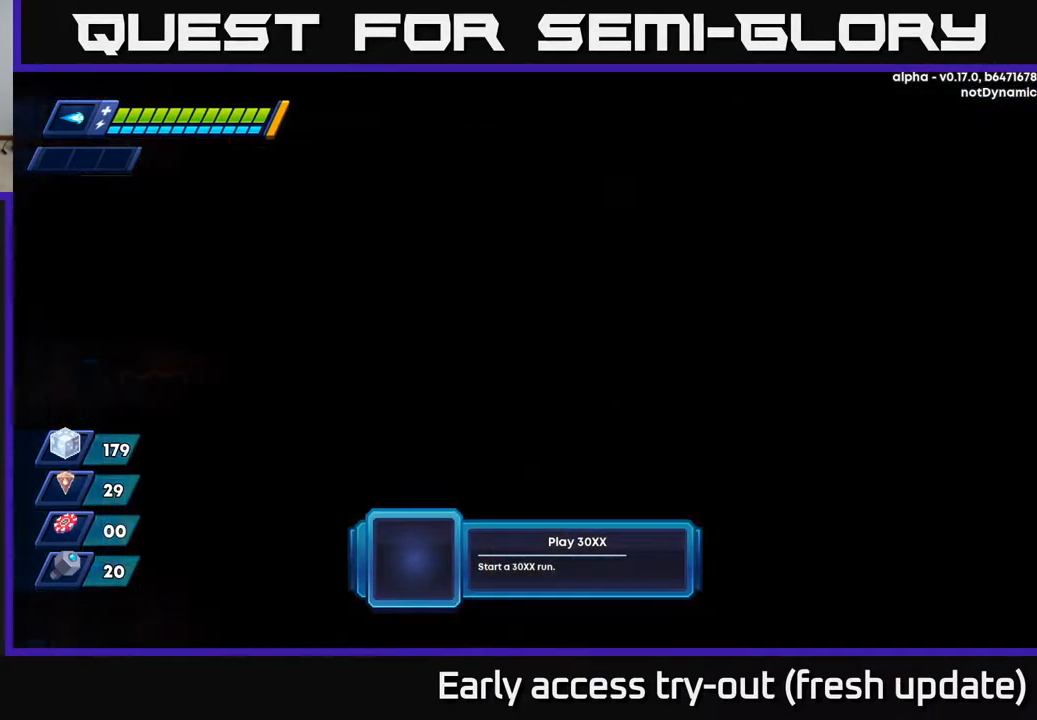
{"buttons": [], "left_stick": "center", "right_stick": "center", "events": []}
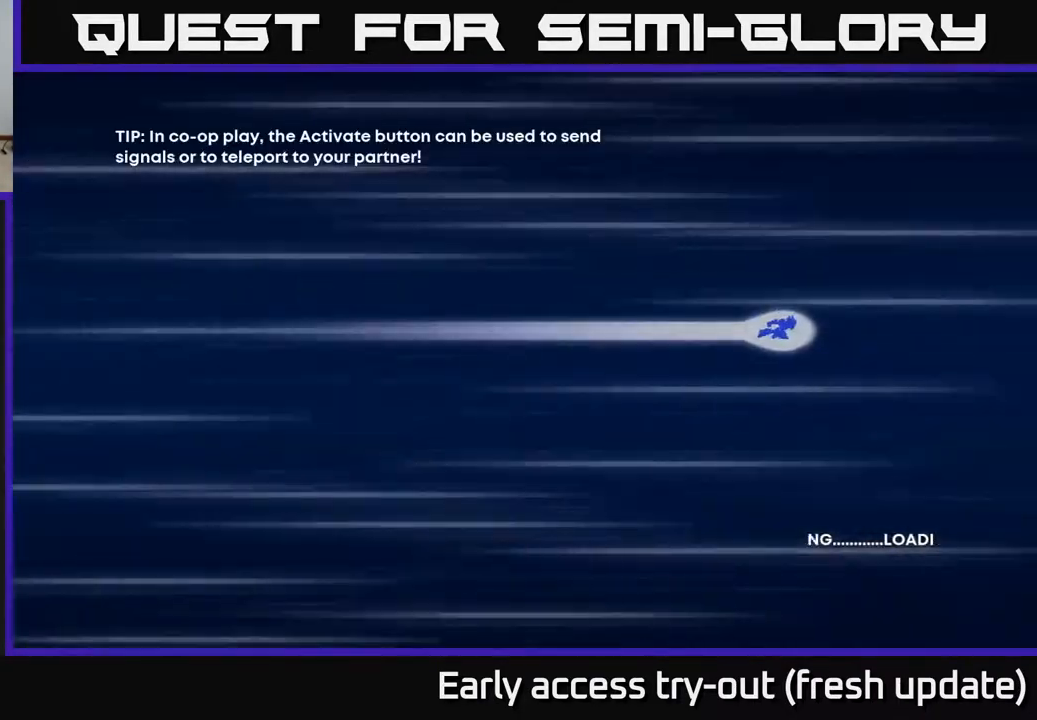
{"buttons": ["A"], "left_stick": "center", "right_stick": "center", "events": [[283, "A", "down"], [433, "A", "up"], [500, "A", "down"]]}
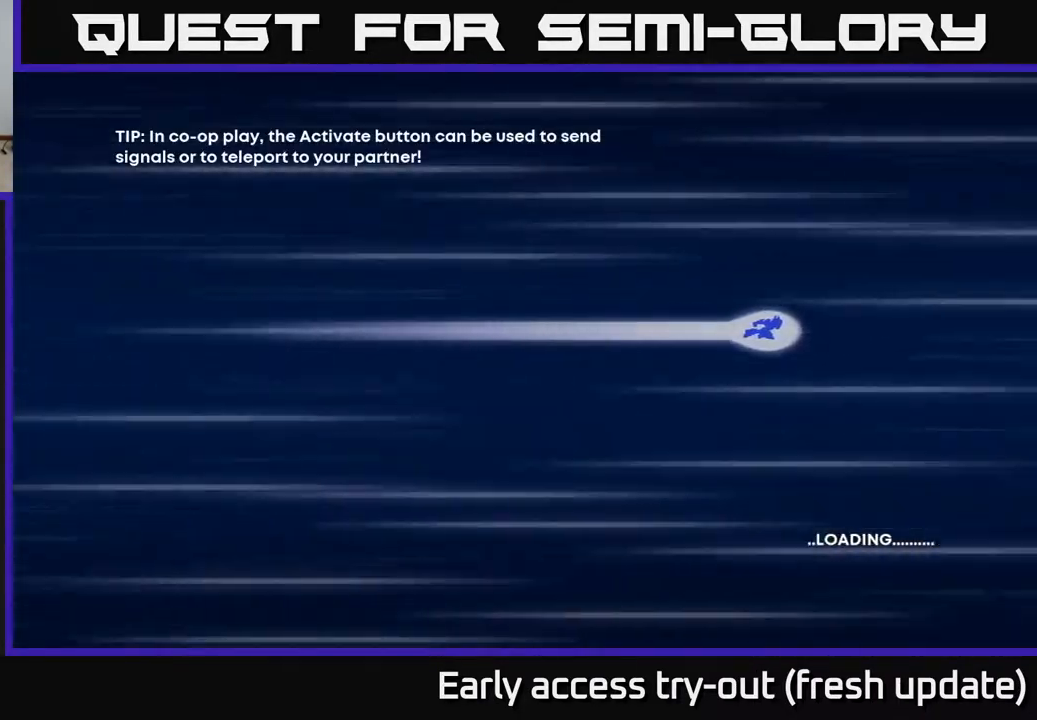
{"buttons": ["A"], "left_stick": "center", "right_stick": "center", "events": [[50, "X", "down"], [250, "X", "up"], [283, "A", "up"], [483, "A", "down"]]}
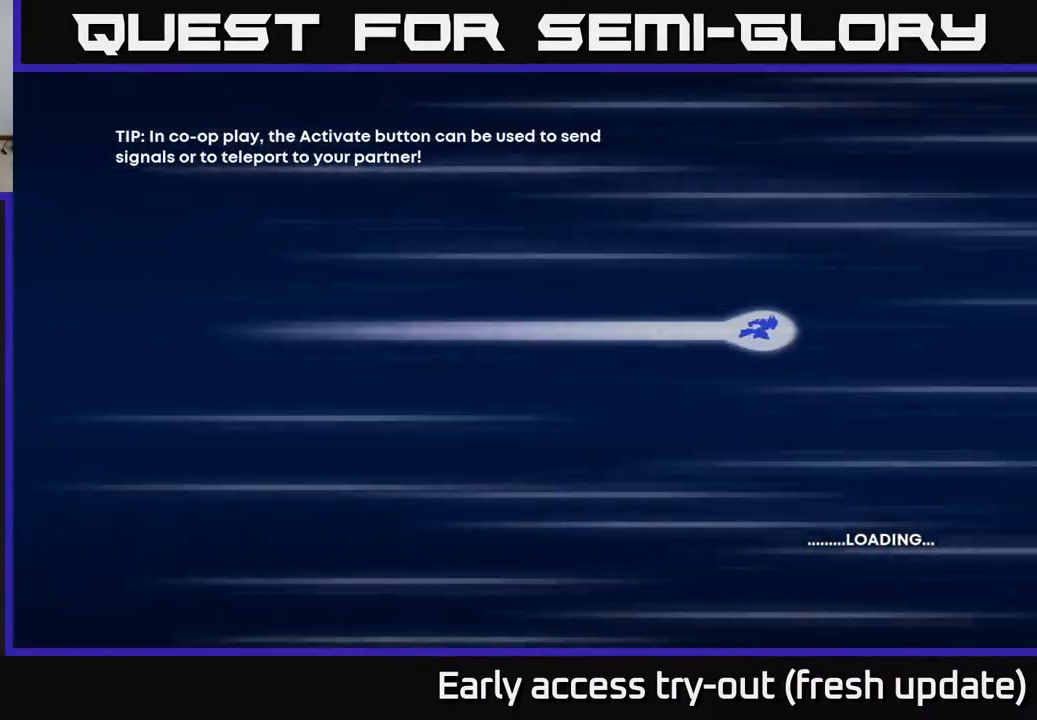
{"buttons": [], "left_stick": "center", "right_stick": "center", "events": [[83, "A", "up"]]}
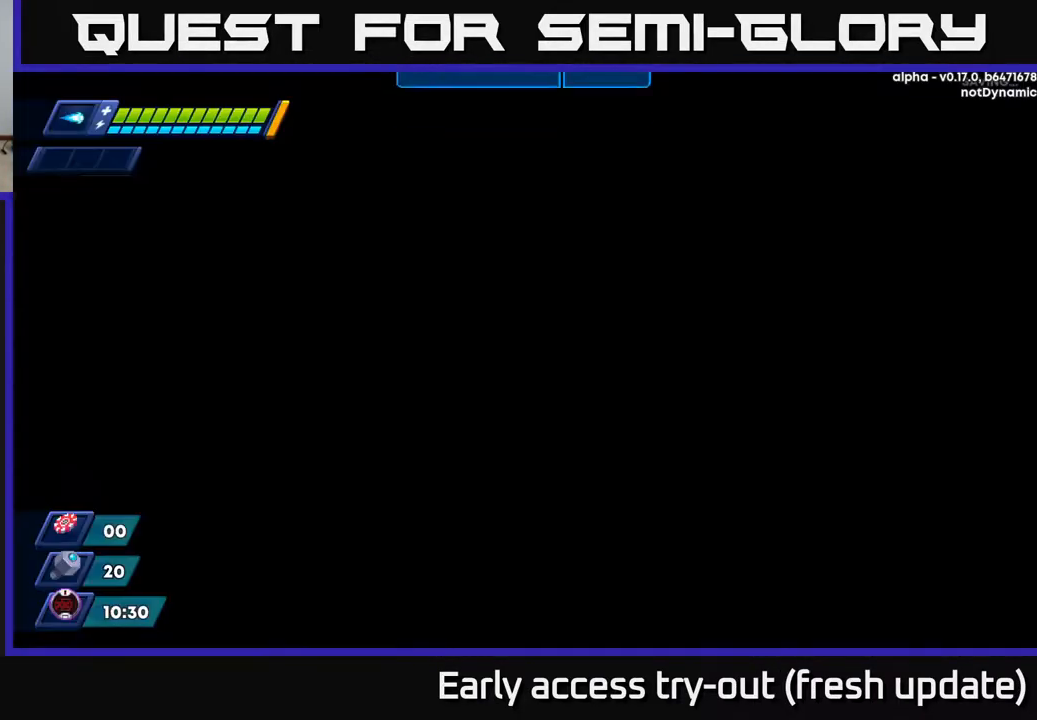
{"buttons": [], "left_stick": "center", "right_stick": "center", "events": [[183, "DPAD_RIGHT", "down"], [333, "DPAD_RIGHT", "up"]]}
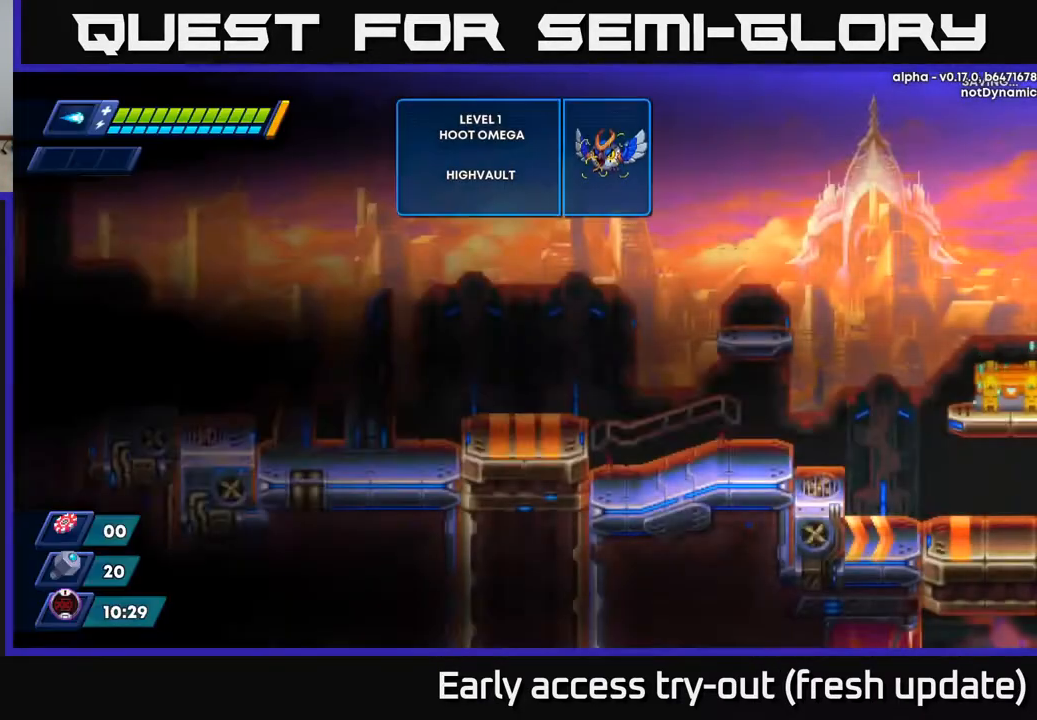
{"buttons": ["DPAD_RIGHT"], "left_stick": "center", "right_stick": "center", "events": [[17, "DPAD_RIGHT", "down"]]}
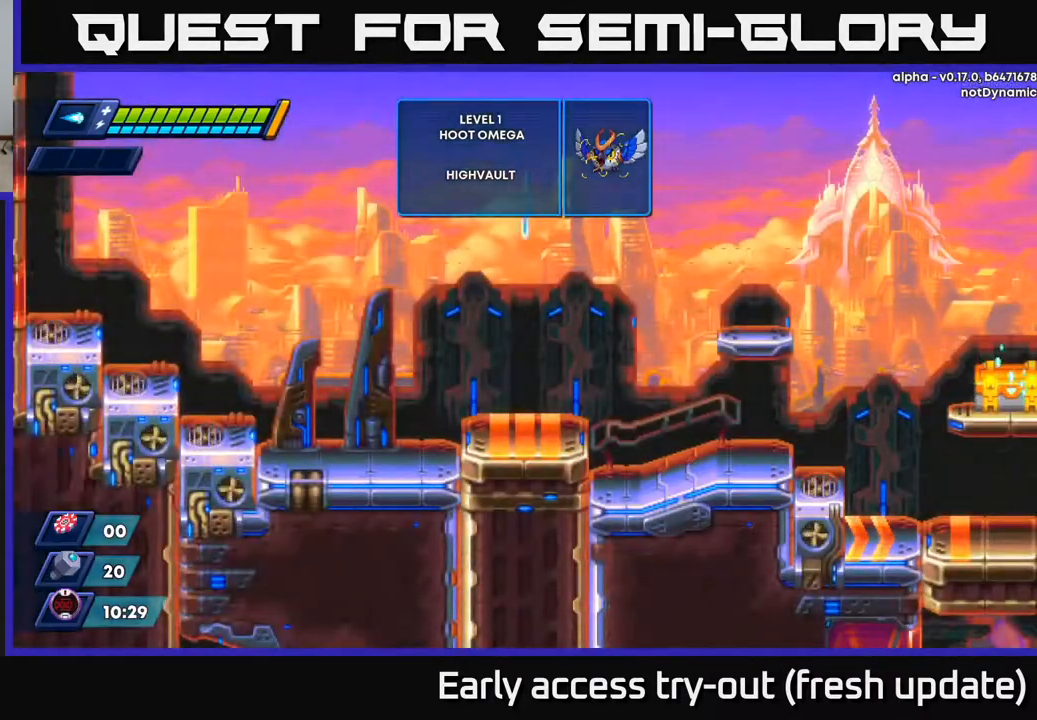
{"buttons": ["DPAD_RIGHT"], "left_stick": "center", "right_stick": "center", "events": [[300, "R2", "down"], [417, "R2", "up"], [450, "X", "down"], [500, "X", "up"]]}
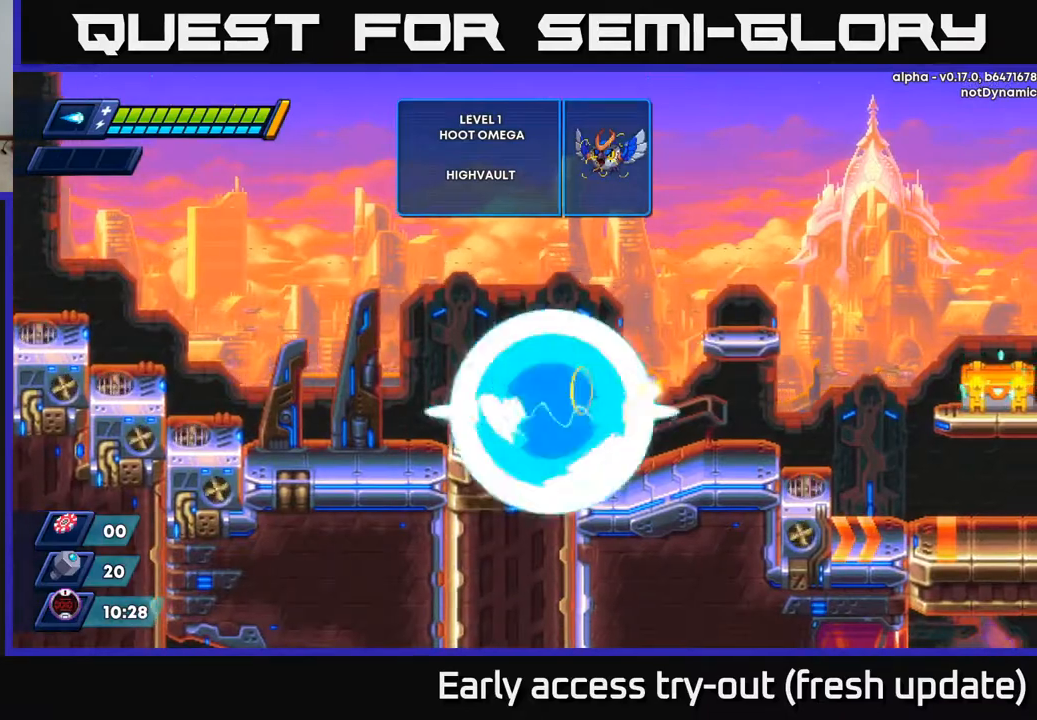
{"buttons": ["A", "DPAD_RIGHT"], "left_stick": "center", "right_stick": "center", "events": [[67, "X", "down"], [117, "X", "up"], [167, "X", "down"], [233, "X", "up"], [283, "X", "down"], [350, "X", "up"], [467, "A", "down"]]}
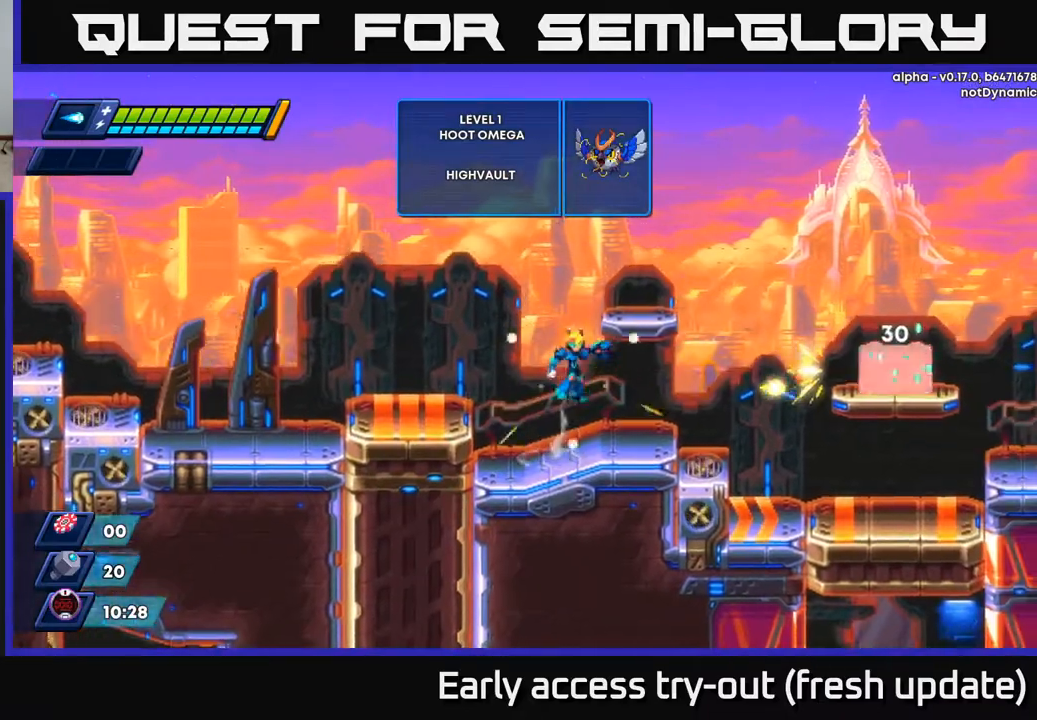
{"buttons": [], "left_stick": "center", "right_stick": "center", "events": [[50, "A", "up"], [50, "X", "down"], [217, "DPAD_RIGHT", "up"], [233, "X", "up"], [267, "X", "down"], [350, "X", "up"], [433, "X", "down"], [450, "A", "down"], [500, "A", "up"], [500, "X", "up"]]}
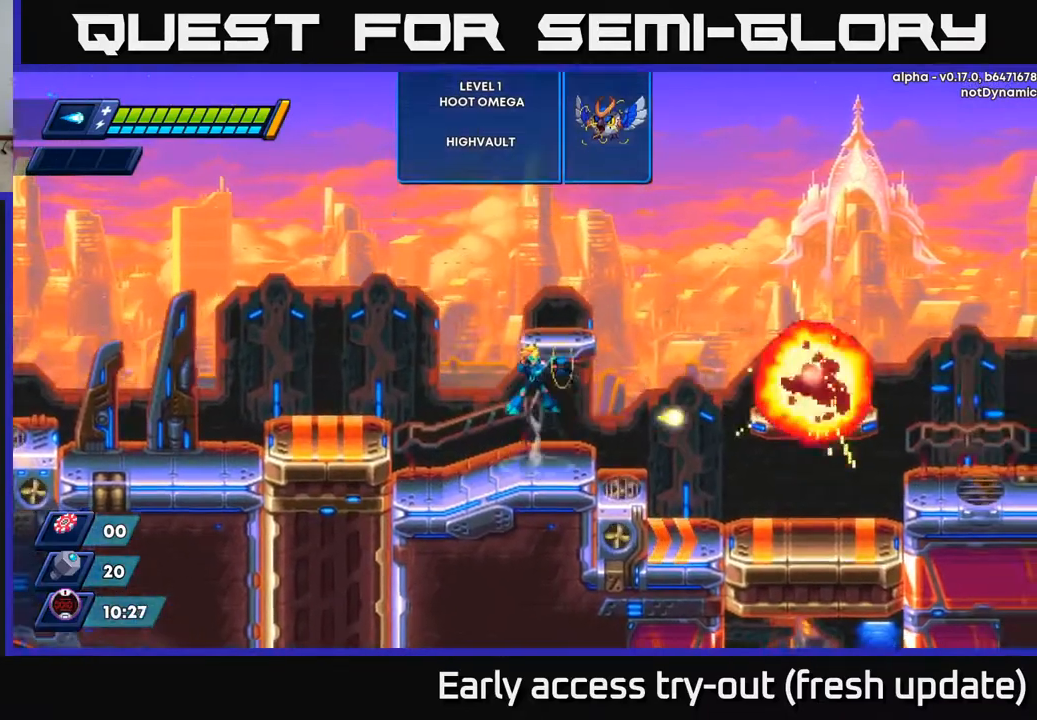
{"buttons": ["A", "R2", "DPAD_RIGHT"], "left_stick": "center", "right_stick": "center", "events": [[100, "X", "down"], [167, "X", "up"], [233, "DPAD_RIGHT", "down"], [400, "R2", "down"], [417, "A", "down"]]}
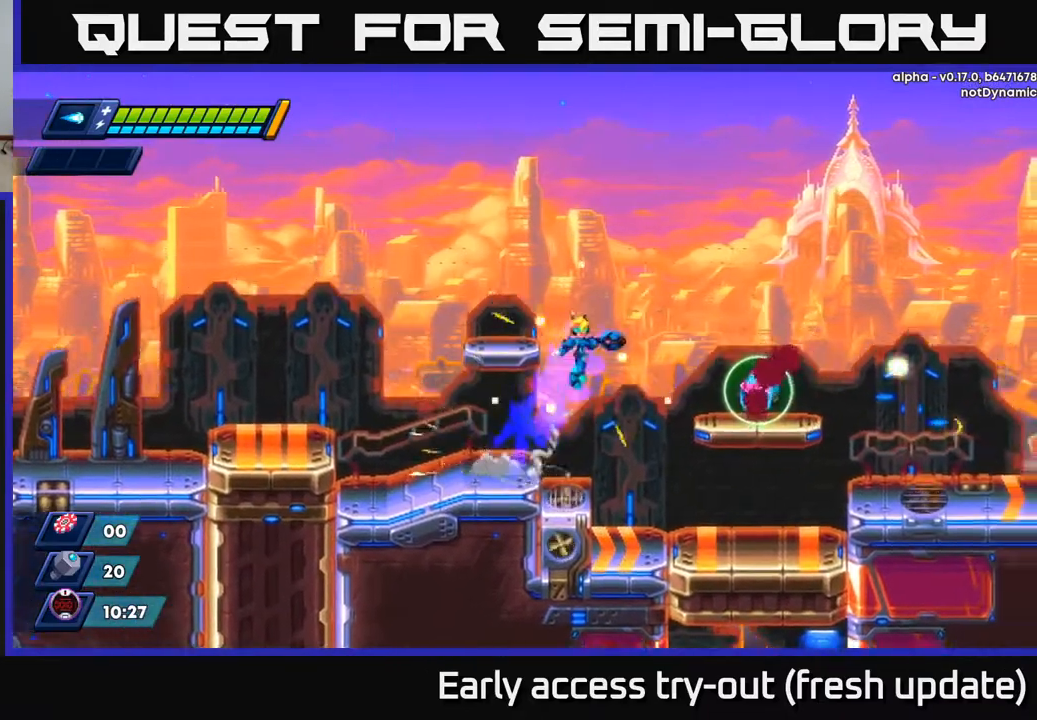
{"buttons": ["DPAD_RIGHT"], "left_stick": "center", "right_stick": "center", "events": [[267, "A", "up"], [283, "R2", "up"]]}
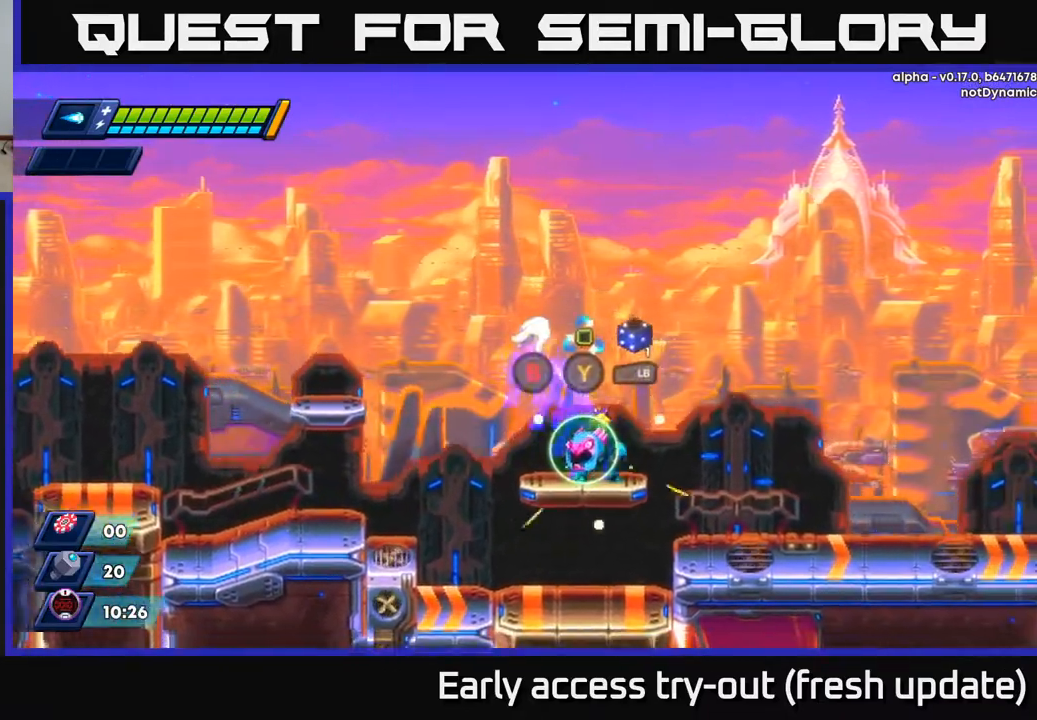
{"buttons": [], "left_stick": "center", "right_stick": "center", "events": [[17, "DPAD_RIGHT", "up"]]}
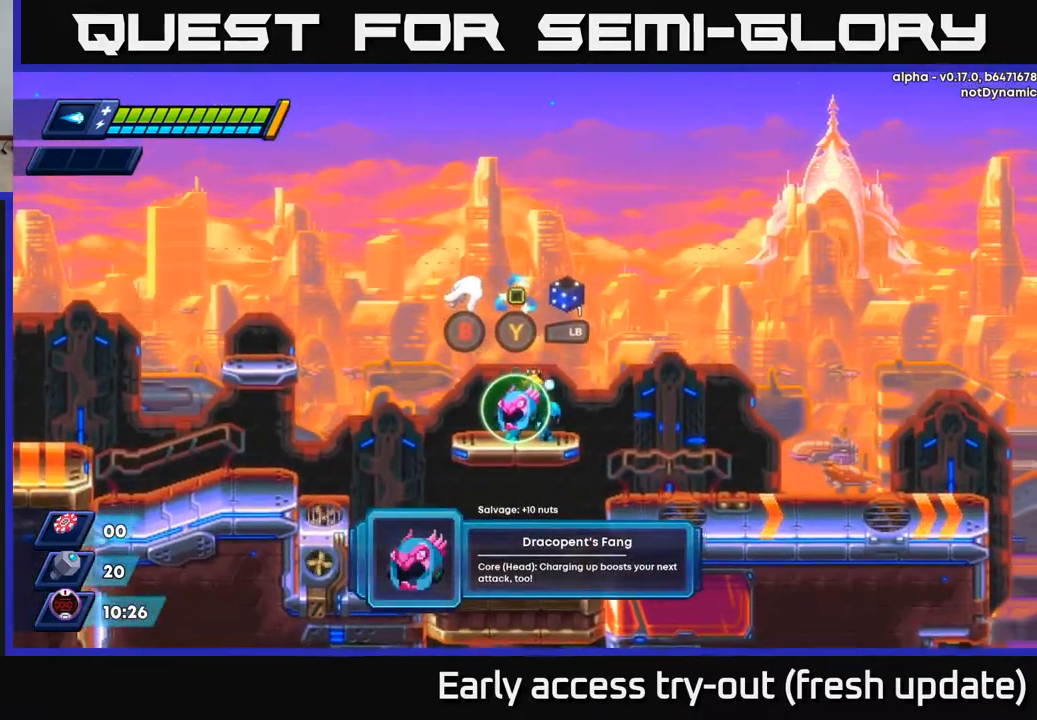
{"buttons": [], "left_stick": "center", "right_stick": "center", "events": []}
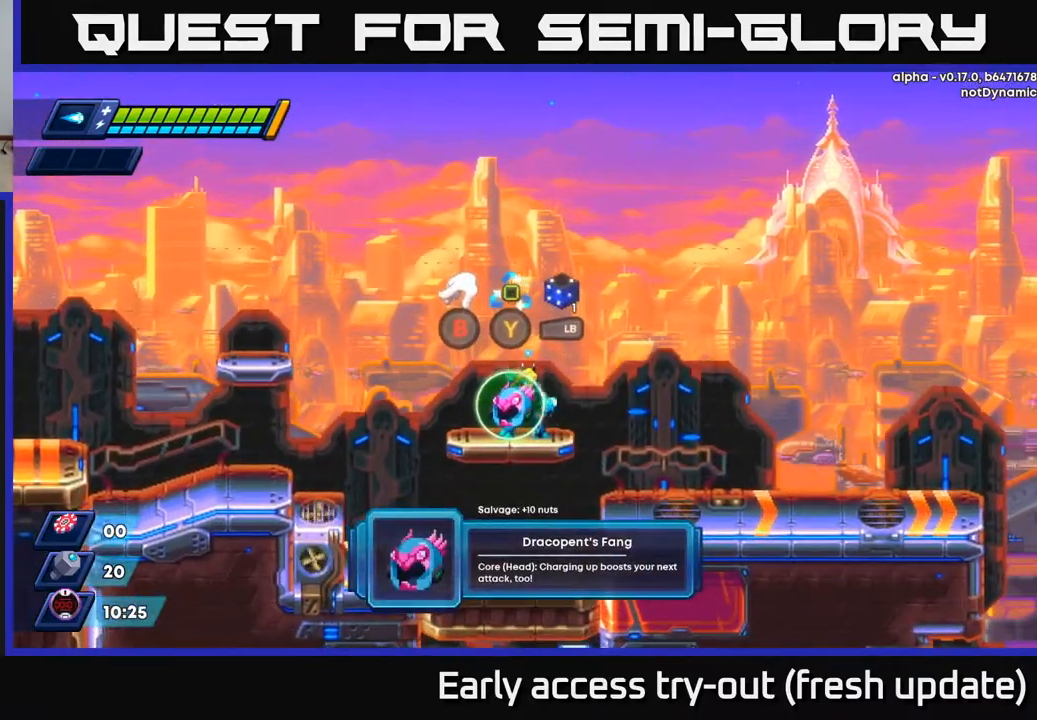
{"buttons": ["R2", "DPAD_RIGHT"], "left_stick": "center", "right_stick": "center", "events": [[67, "B", "down"], [117, "DPAD_RIGHT", "down"], [133, "B", "up"], [217, "R2", "down"], [267, "A", "down"], [500, "A", "up"]]}
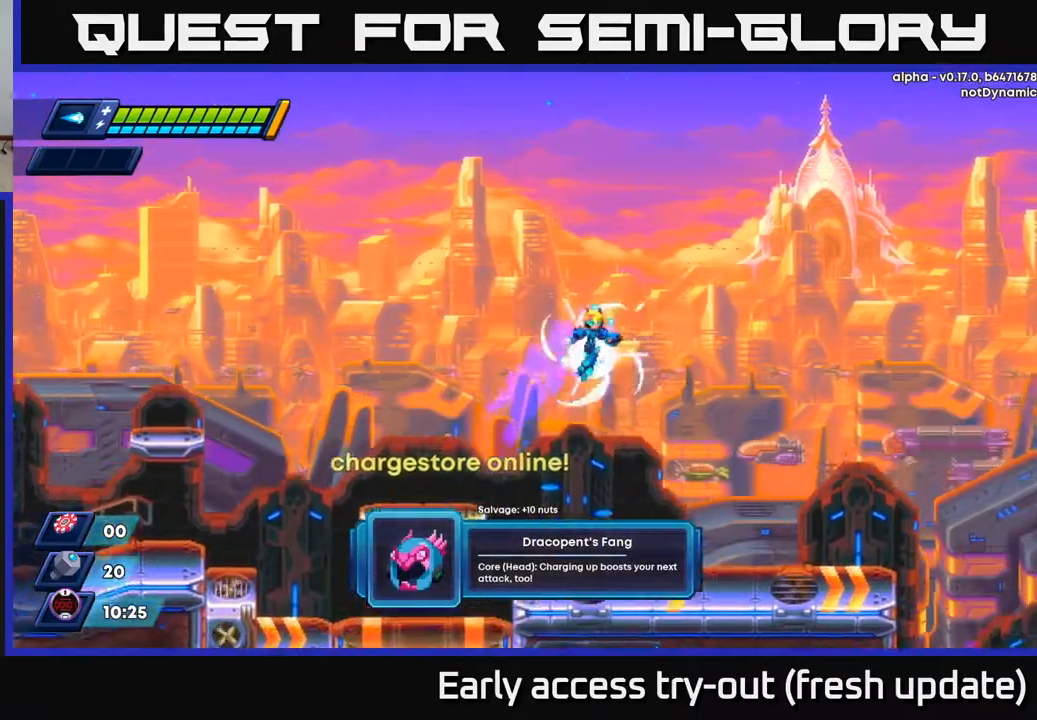
{"buttons": ["DPAD_RIGHT"], "left_stick": "center", "right_stick": "center", "events": [[283, "R2", "up"]]}
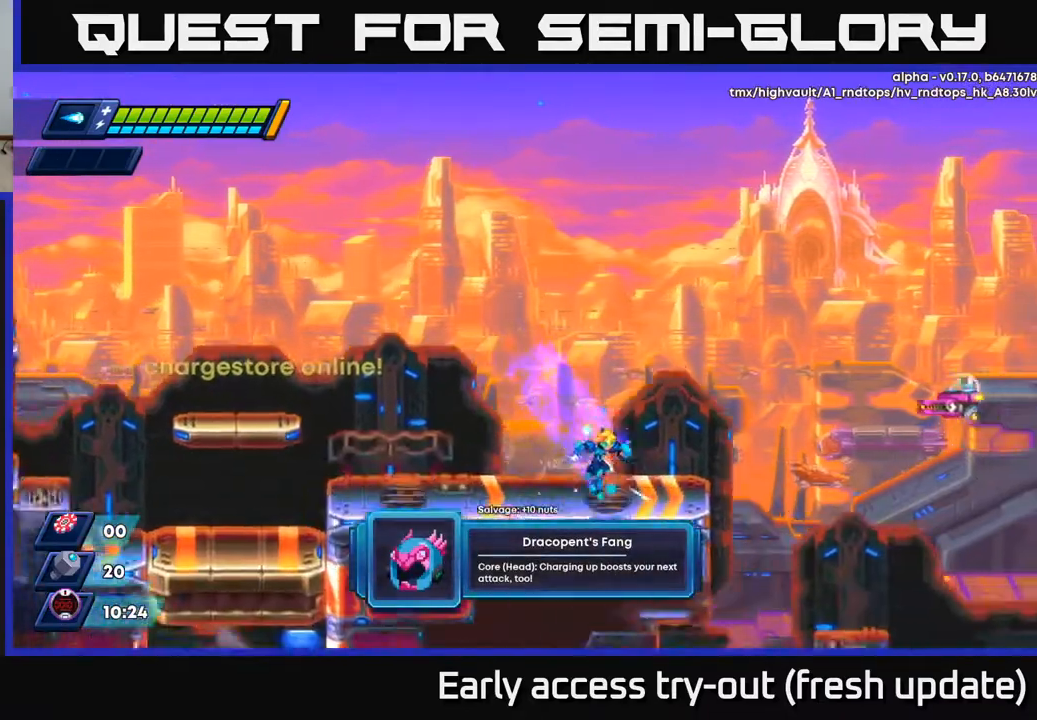
{"buttons": ["X"], "left_stick": "center", "right_stick": "center", "events": [[67, "R2", "down"], [250, "A", "down"], [317, "X", "down"], [367, "A", "up"], [383, "R2", "up"], [383, "X", "up"], [467, "DPAD_RIGHT", "up"], [467, "X", "down"]]}
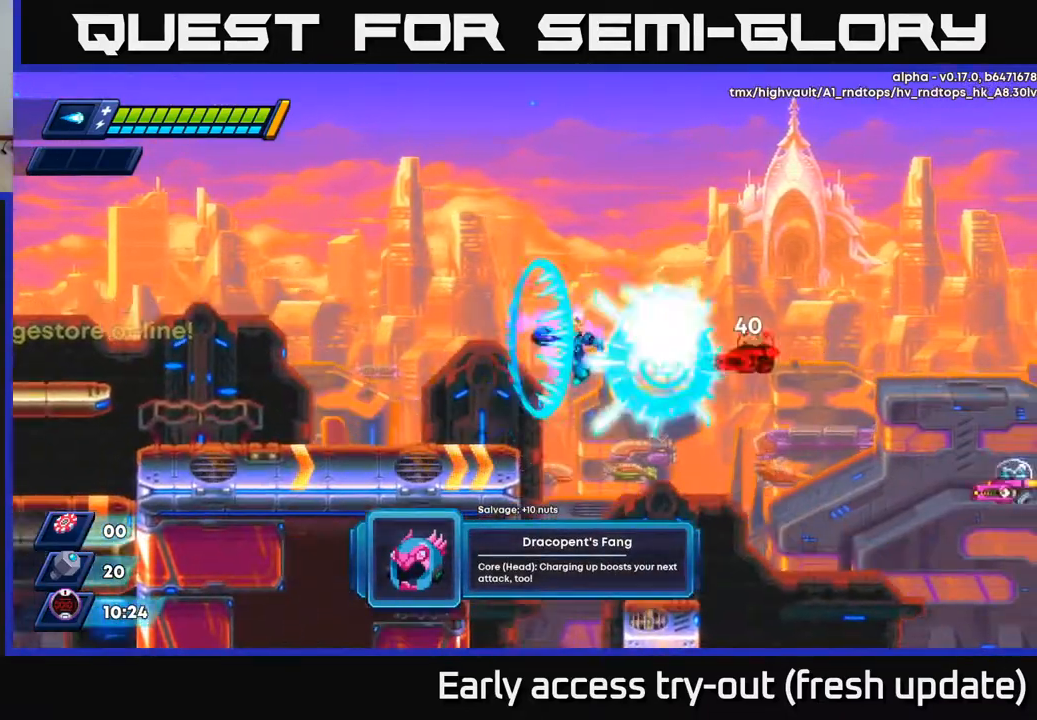
{"buttons": ["X"], "left_stick": "center", "right_stick": "center", "events": [[33, "X", "up"], [50, "DPAD_LEFT", "down"], [383, "A", "down"], [383, "R2", "down"], [400, "DPAD_LEFT", "up"], [433, "DPAD_DOWN", "down"], [433, "DPAD_RIGHT", "down"], [433, "R2", "up"], [450, "A", "up"], [483, "DPAD_DOWN", "up"], [483, "DPAD_RIGHT", "up"], [500, "X", "down"]]}
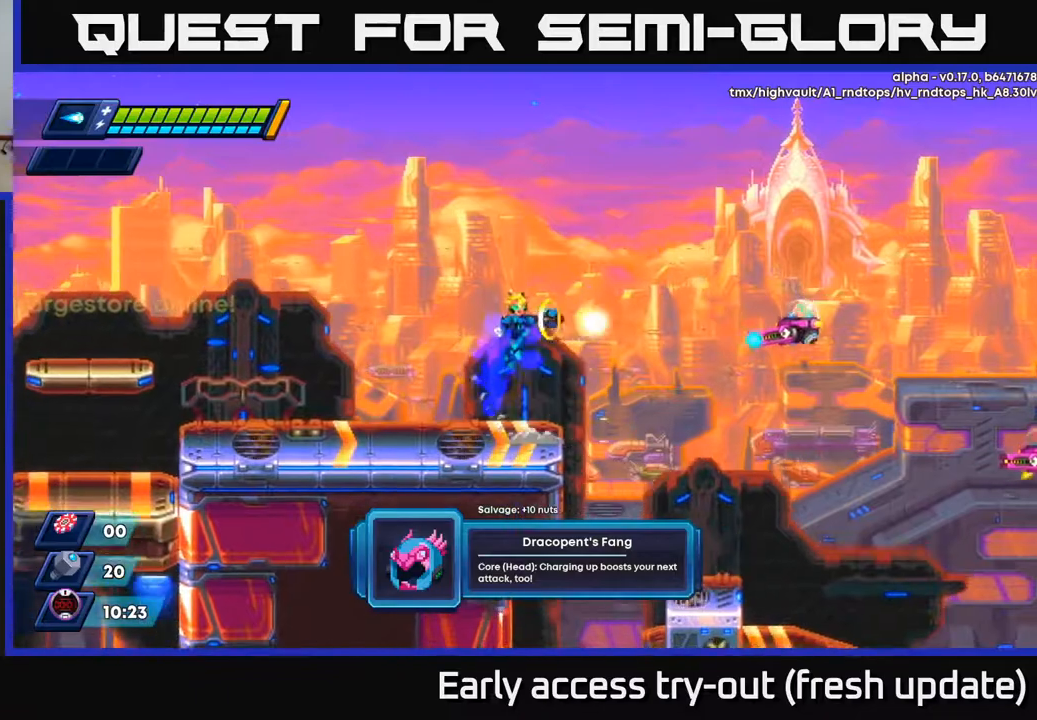
{"buttons": ["A", "DPAD_LEFT"], "left_stick": "center", "right_stick": "center", "events": [[67, "X", "up"], [117, "X", "down"], [150, "X", "up"], [200, "X", "down"], [283, "X", "up"], [383, "A", "down"], [400, "DPAD_LEFT", "down"]]}
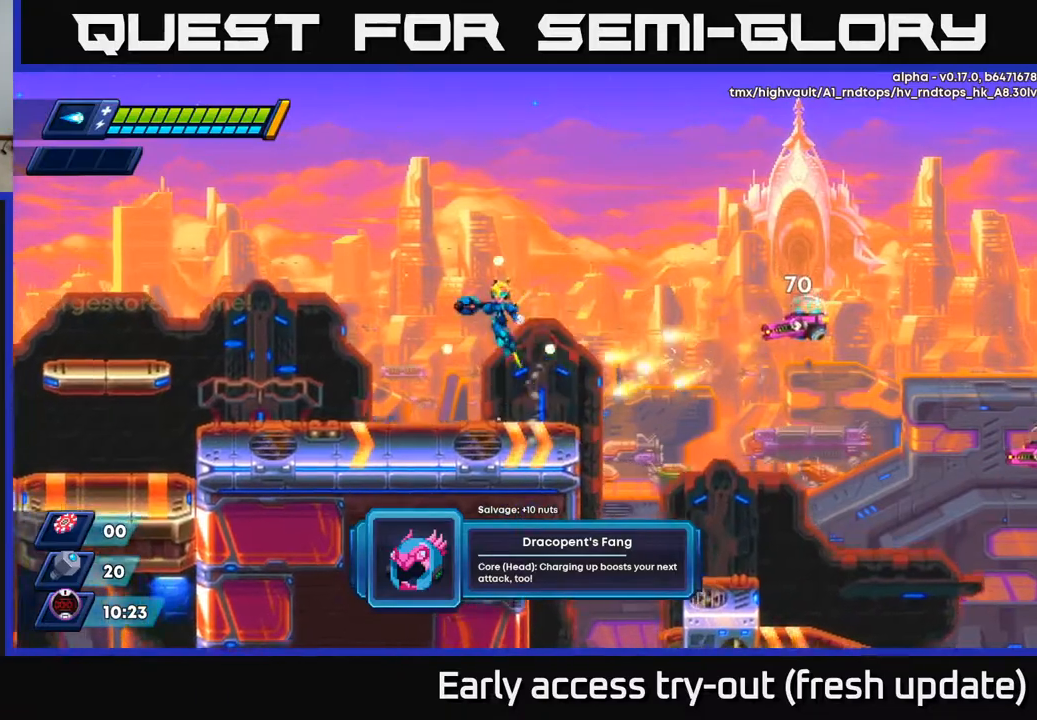
{"buttons": ["A", "R2", "DPAD_LEFT"], "left_stick": "center", "right_stick": "center", "events": [[17, "A", "up"], [417, "R2", "down"], [433, "A", "down"]]}